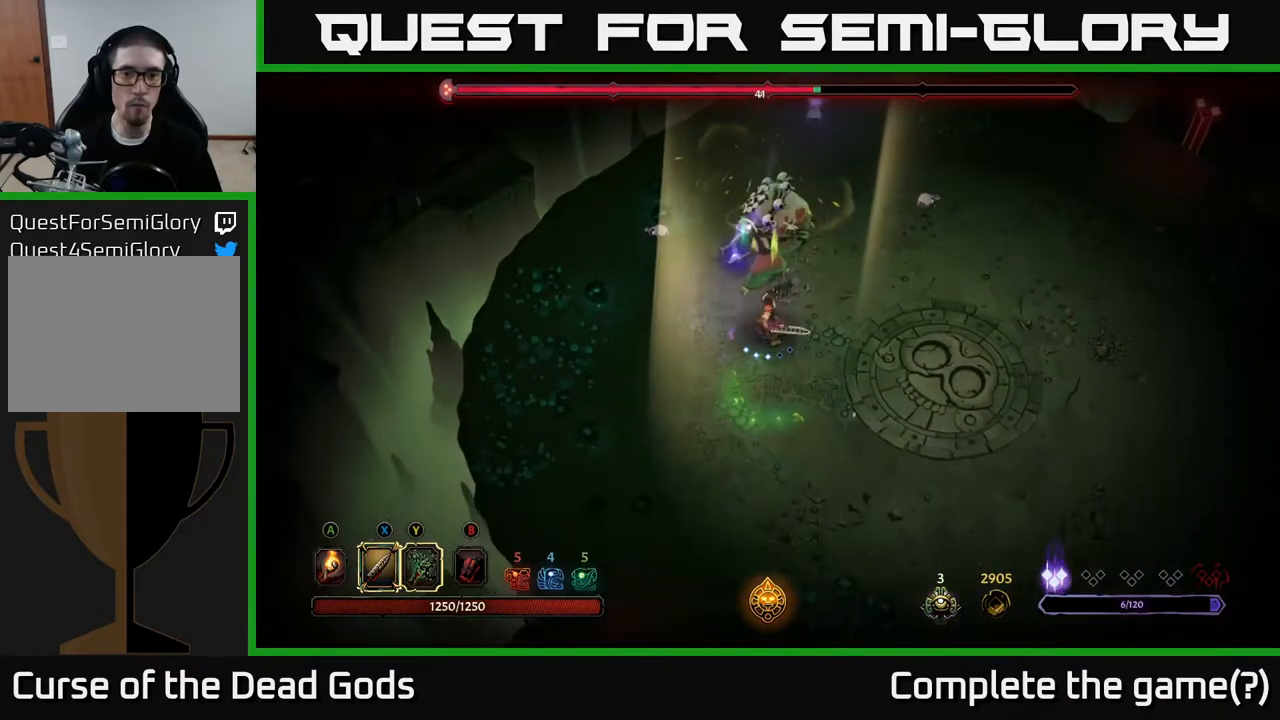
Gameplay with a controller (Xbox layout); each line is a JSON object with the inputs held at the frame after it. "events" lists button and stick changes between this image and that frame as [ms after this image, input, new state], when the widget could be followed in between.
{"buttons": ["X"], "left_stick": "center", "right_stick": "center", "events": [[33, "left_stick", "center"], [333, "X", "down"]]}
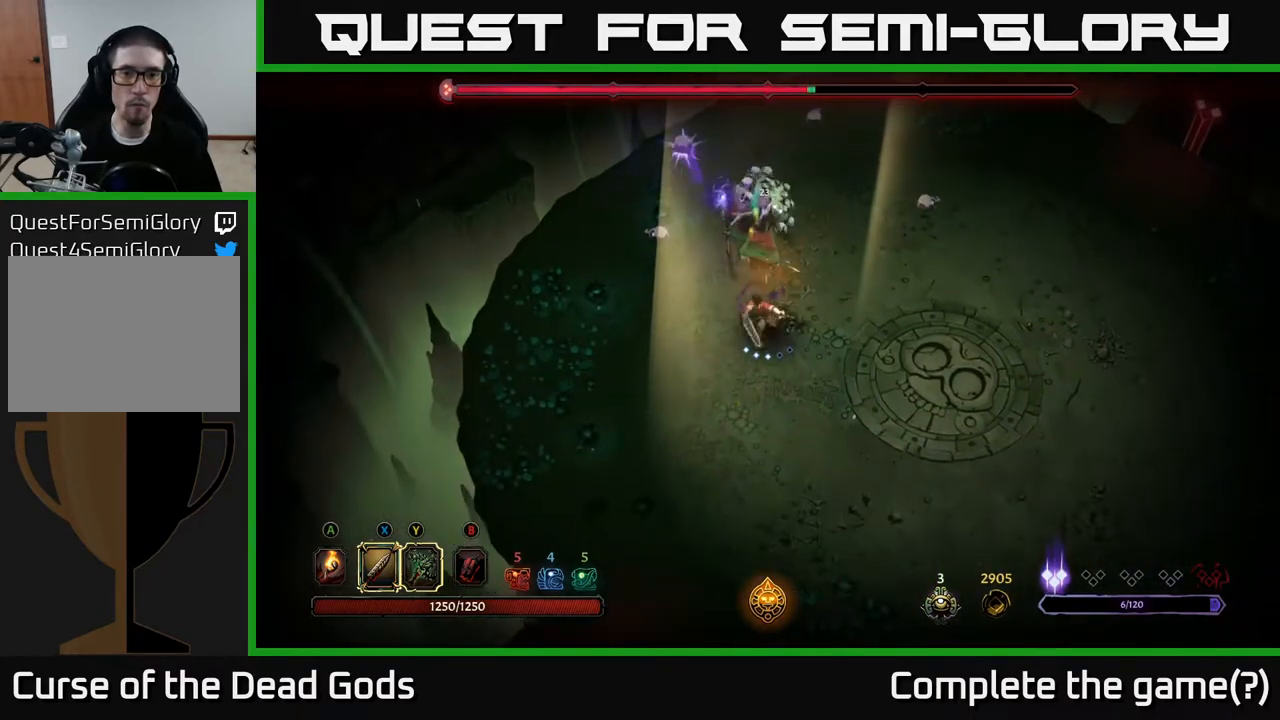
{"buttons": [], "left_stick": "up", "right_stick": "center", "events": [[17, "X", "up"], [217, "X", "down"], [450, "X", "up"], [467, "left_stick", "up"]]}
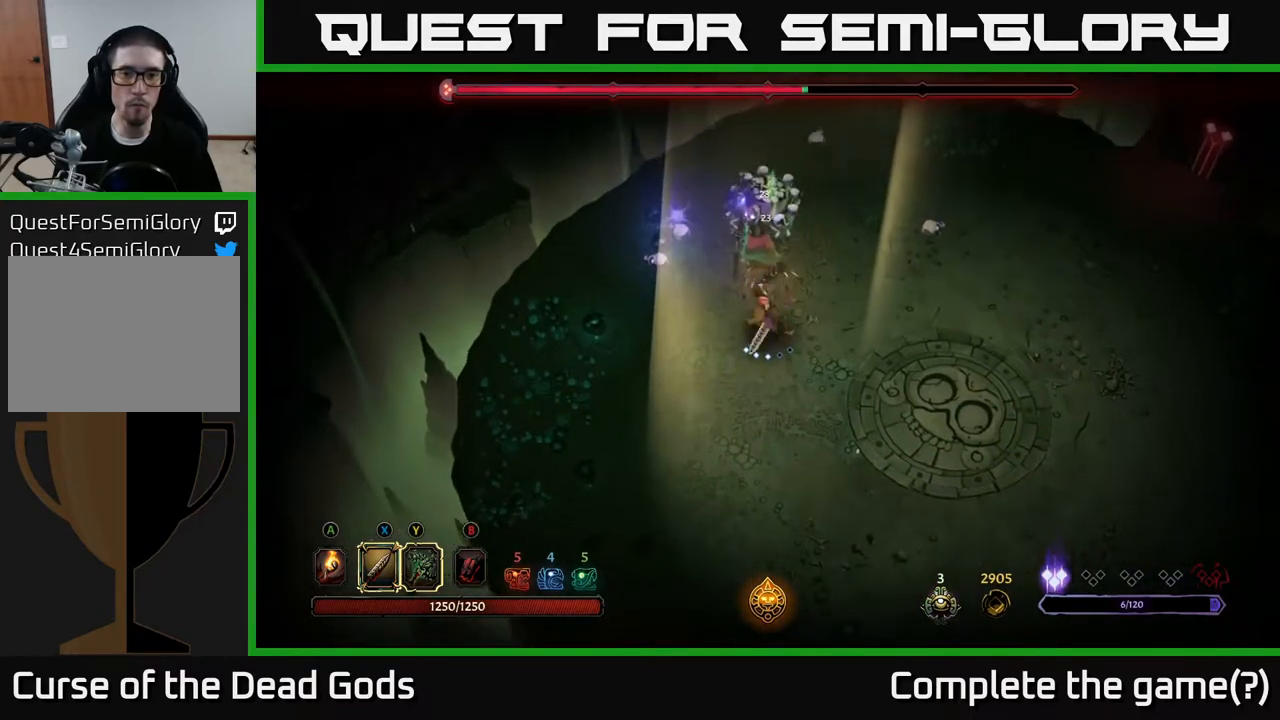
{"buttons": [], "left_stick": "center", "right_stick": "center", "events": [[183, "Y", "down"], [217, "left_stick", "center"], [300, "Y", "up"]]}
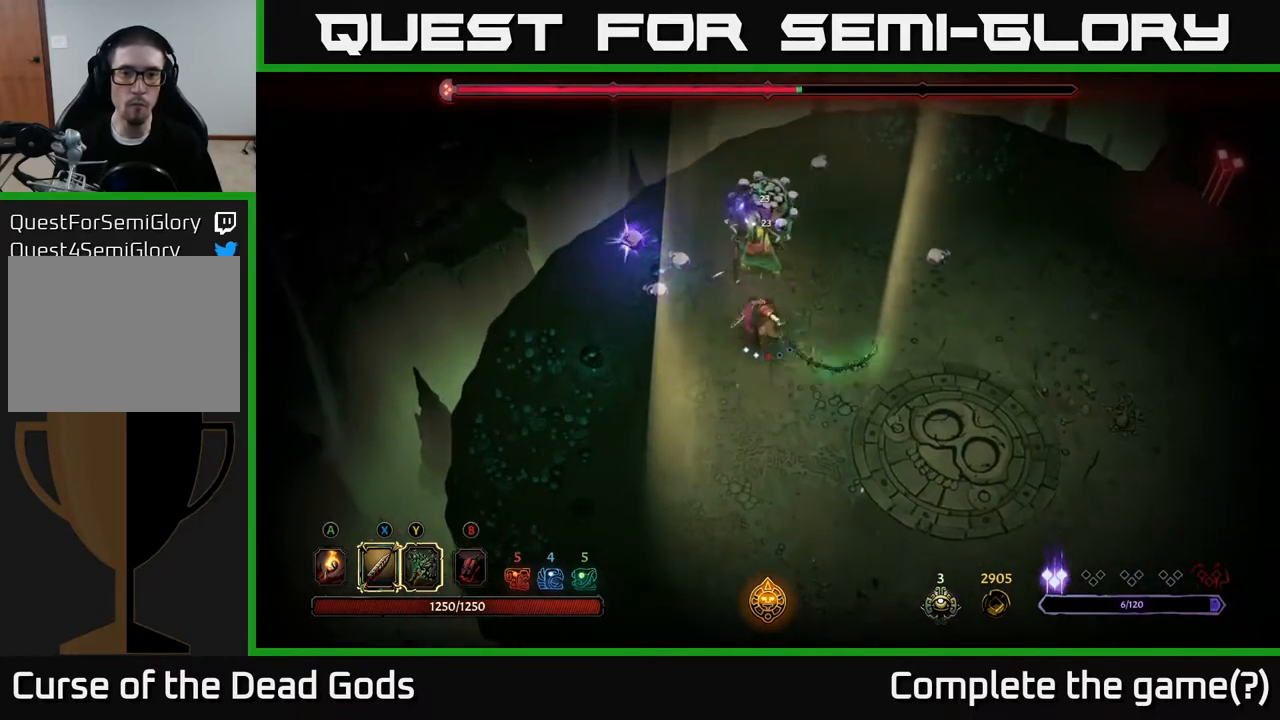
{"buttons": [], "left_stick": "down-right", "right_stick": "center", "events": [[350, "left_stick", "down-right"]]}
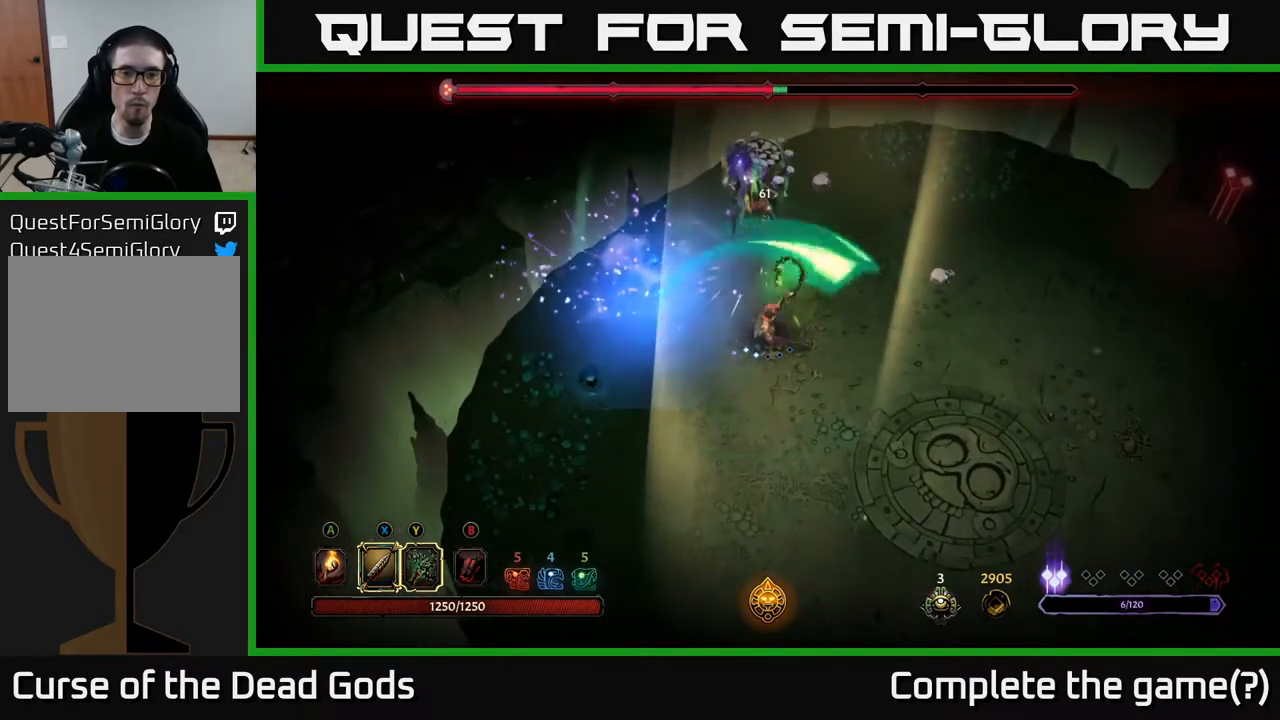
{"buttons": [], "left_stick": "down-right", "right_stick": "center", "events": [[67, "left_stick", "down"], [317, "left_stick", "down-right"]]}
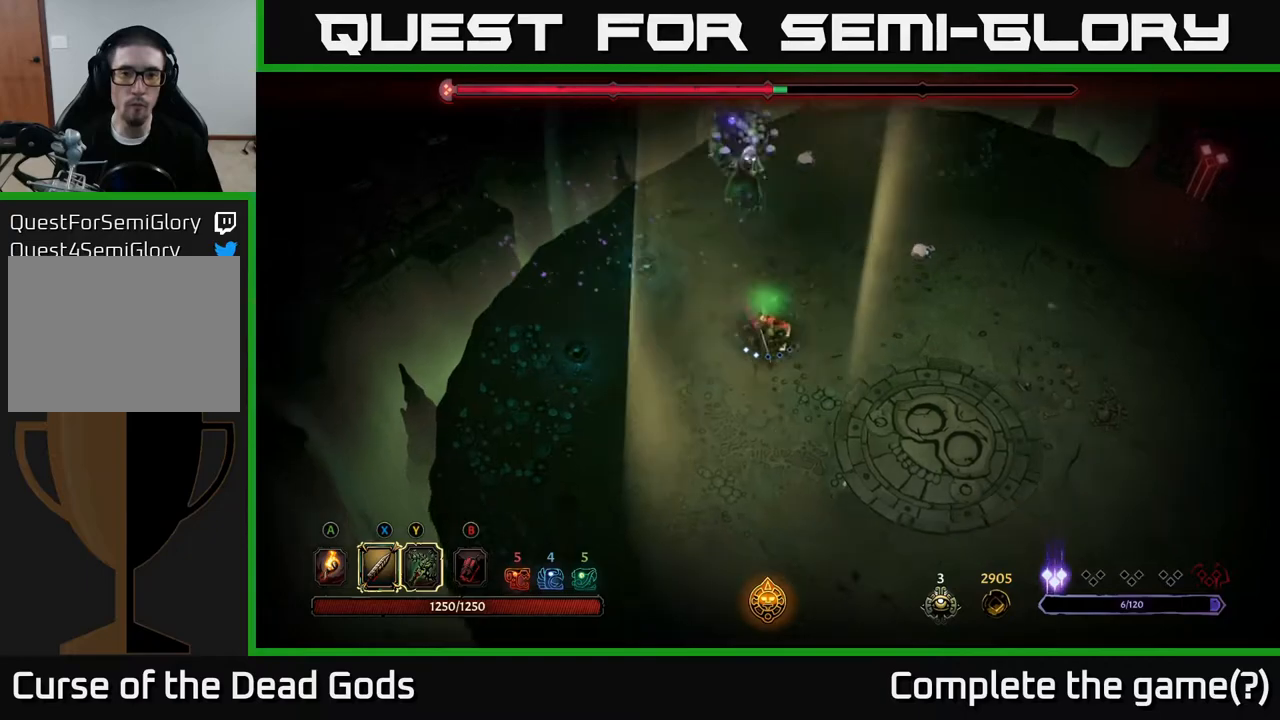
{"buttons": [], "left_stick": "right", "right_stick": "center", "events": [[417, "left_stick", "right"]]}
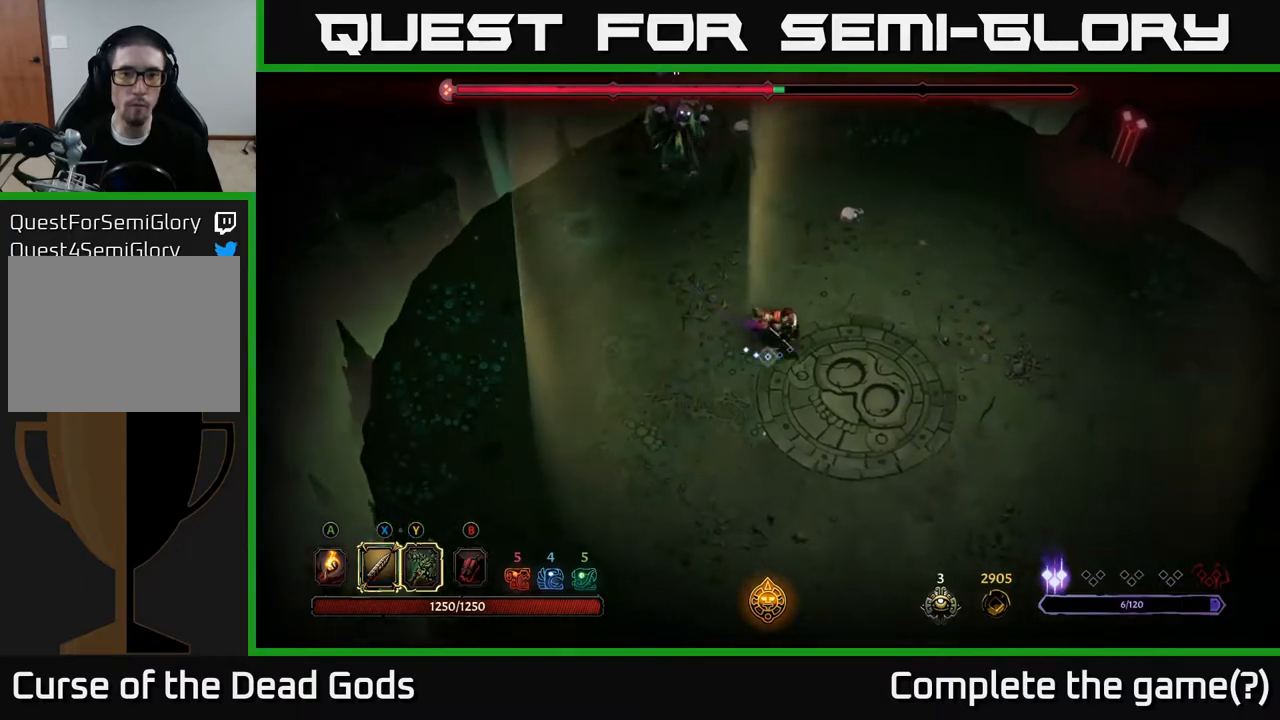
{"buttons": [], "left_stick": "right", "right_stick": "center", "events": []}
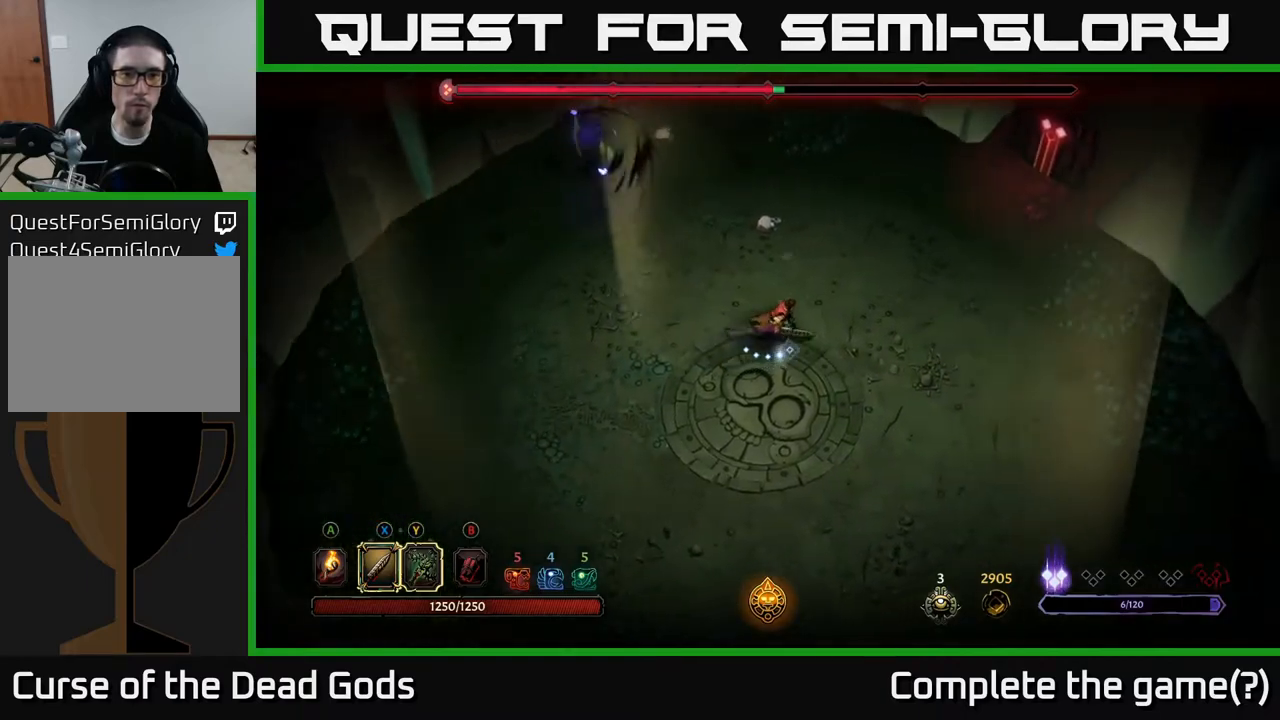
{"buttons": [], "left_stick": "right", "right_stick": "center", "events": [[267, "left_stick", "center"], [500, "left_stick", "right"]]}
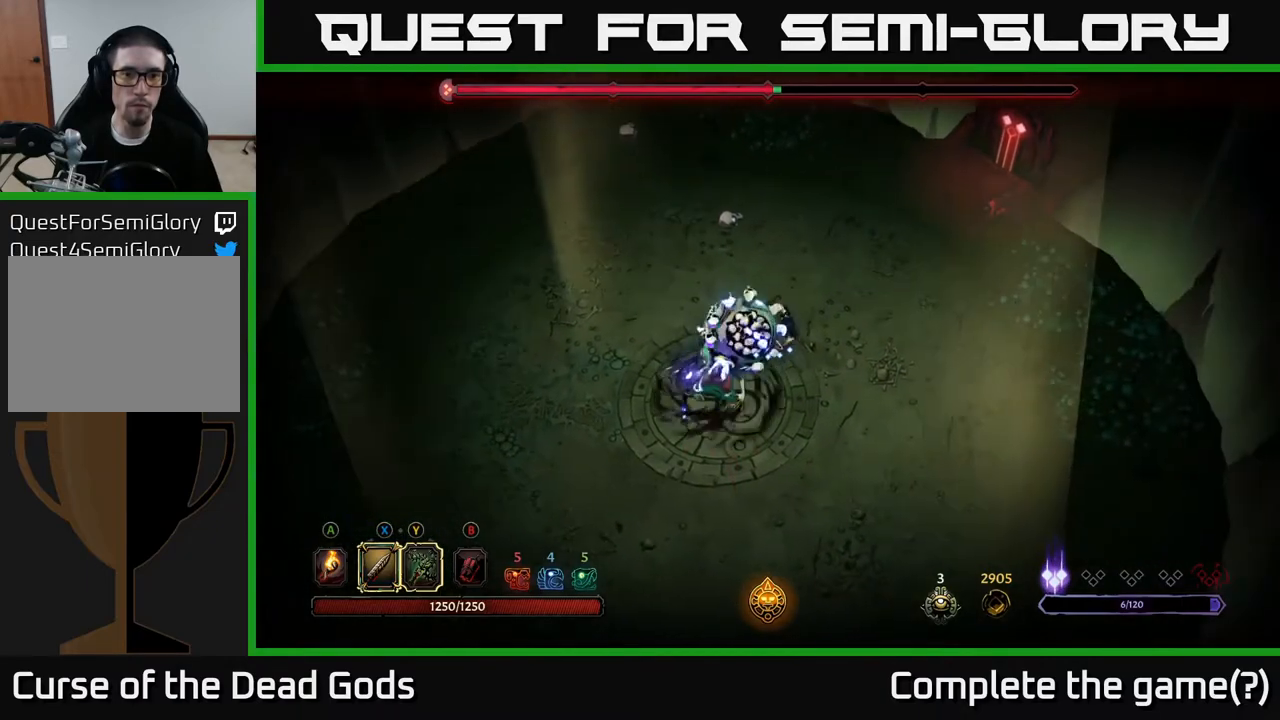
{"buttons": [], "left_stick": "up-right", "right_stick": "center", "events": [[33, "left_stick", "up-right"]]}
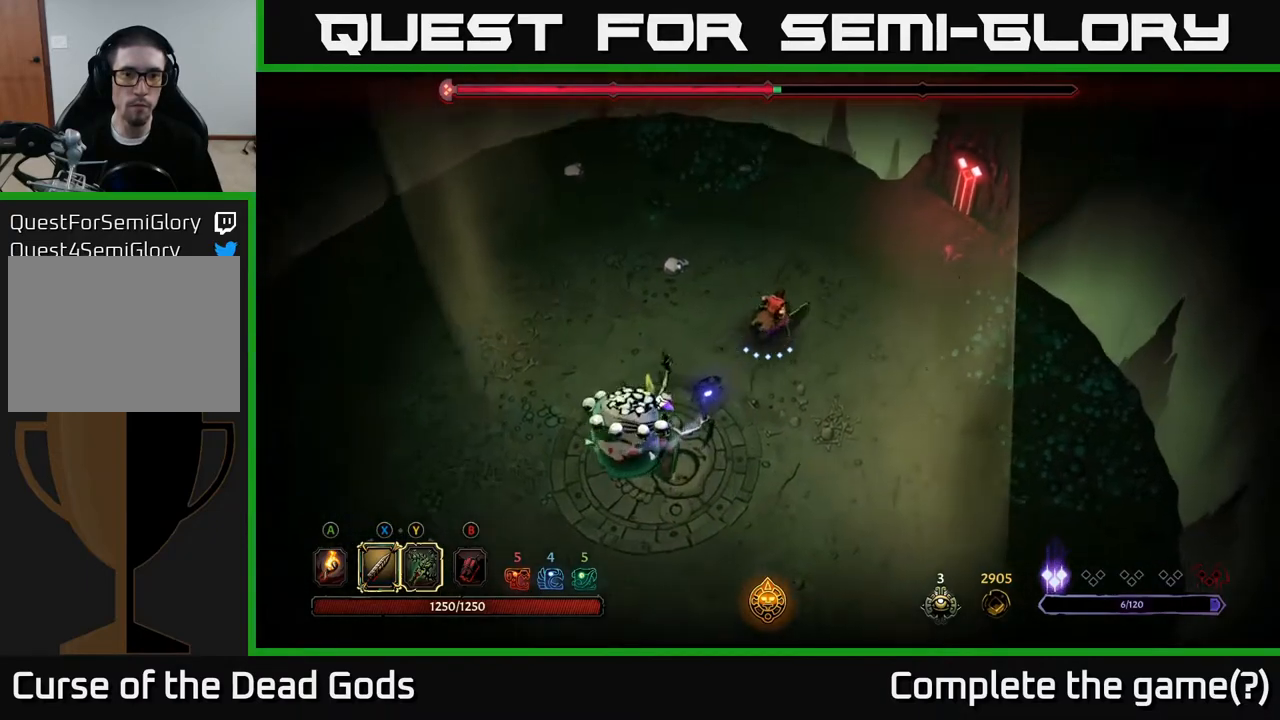
{"buttons": [], "left_stick": "up-right", "right_stick": "center", "events": []}
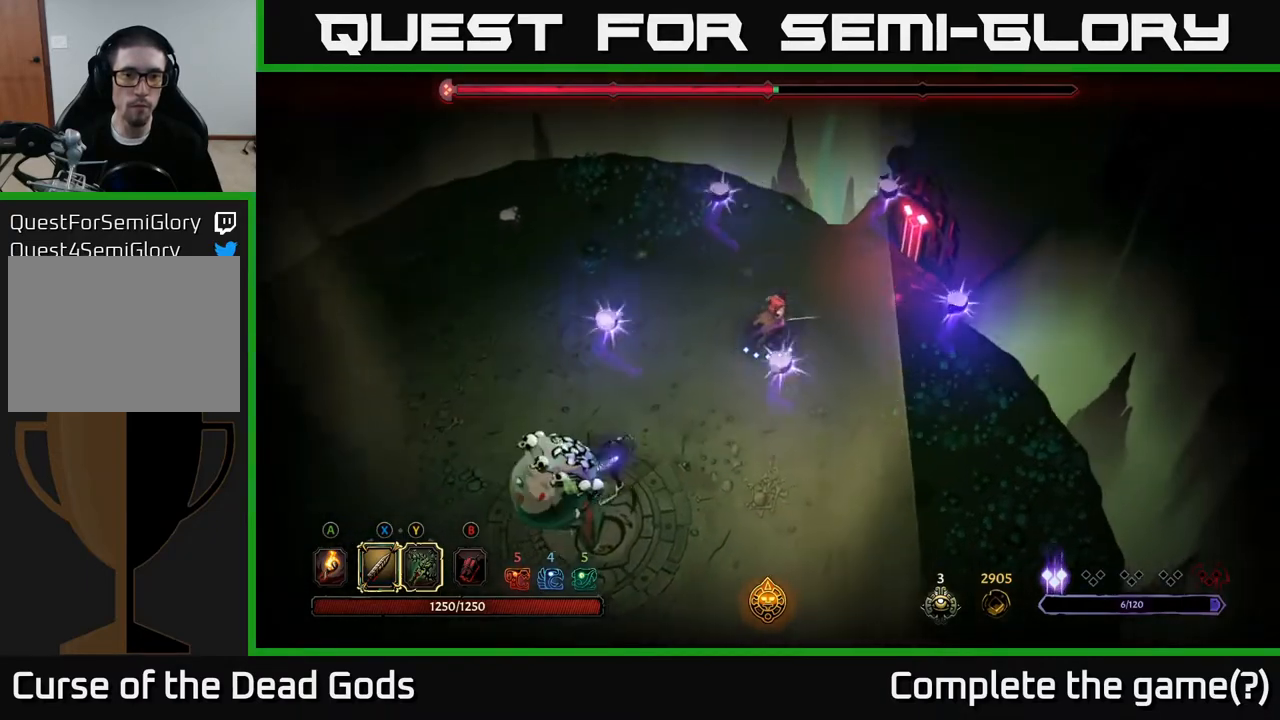
{"buttons": [], "left_stick": "down-left", "right_stick": "center", "events": [[67, "left_stick", "down-right"], [150, "left_stick", "down-left"], [217, "left_stick", "left"], [467, "left_stick", "down-left"]]}
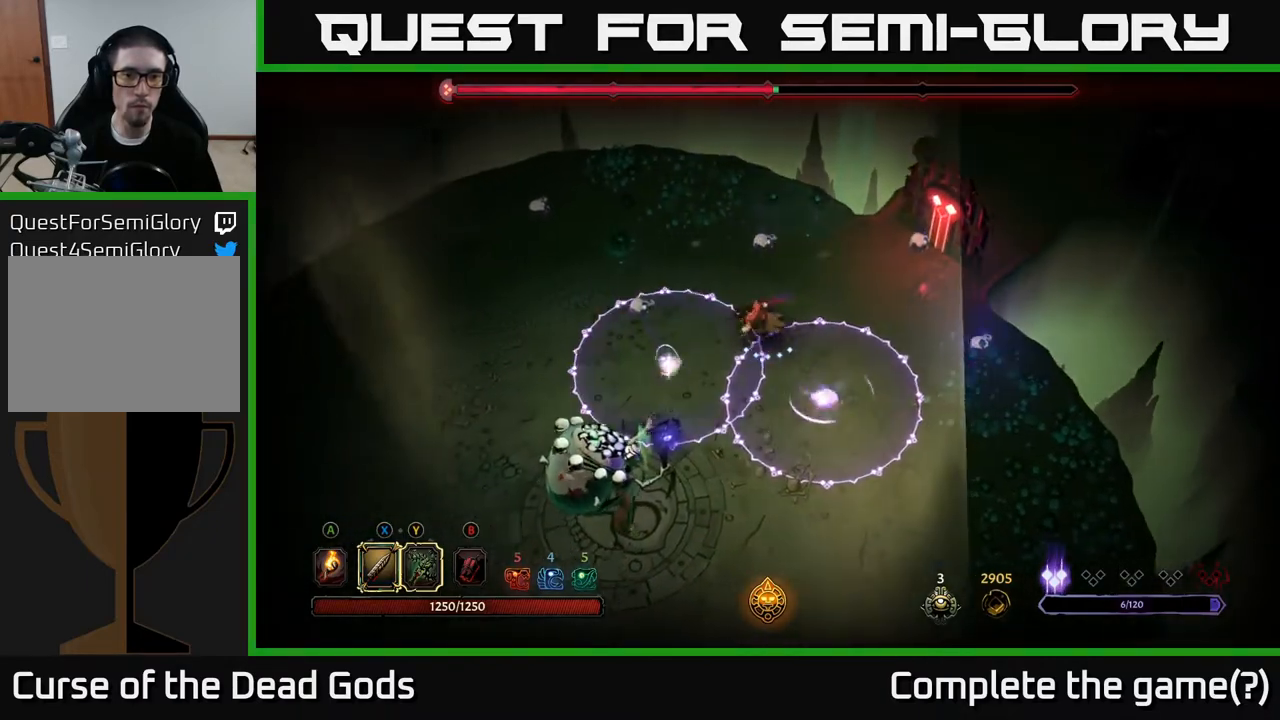
{"buttons": [], "left_stick": "down-left", "right_stick": "center", "events": []}
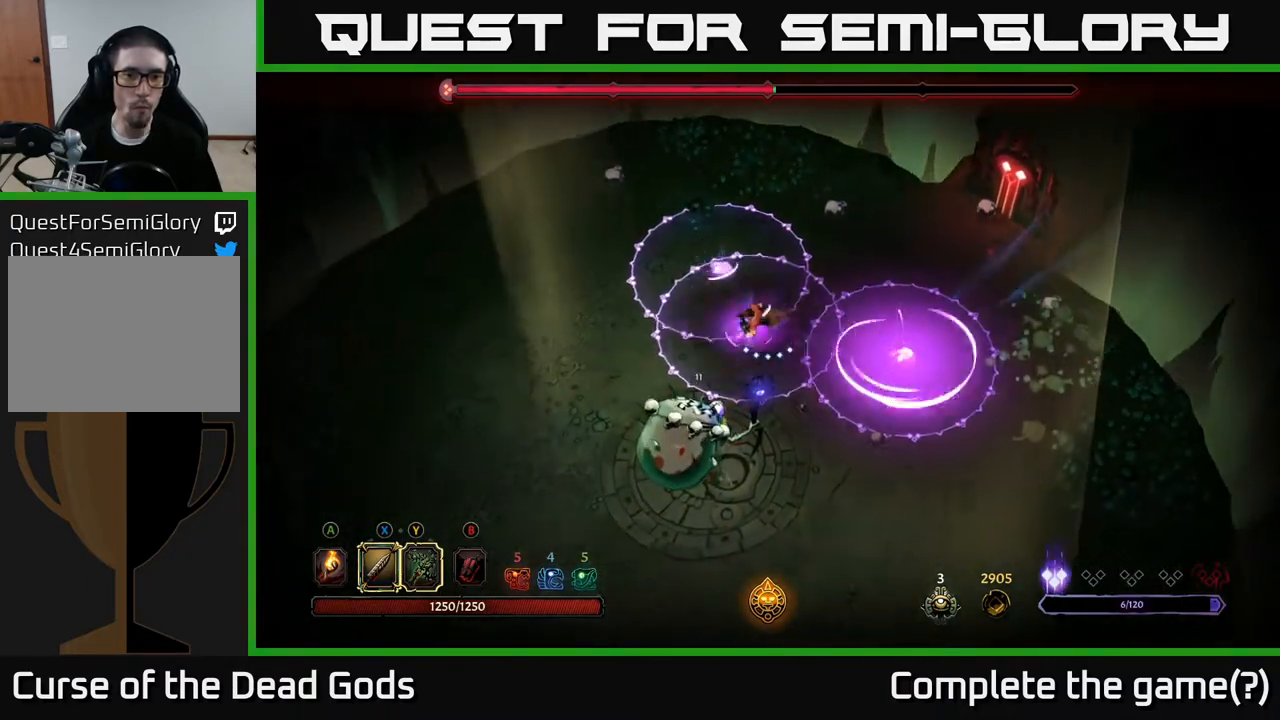
{"buttons": [], "left_stick": "down-left", "right_stick": "center", "events": [[83, "R2", "down"], [317, "R2", "up"]]}
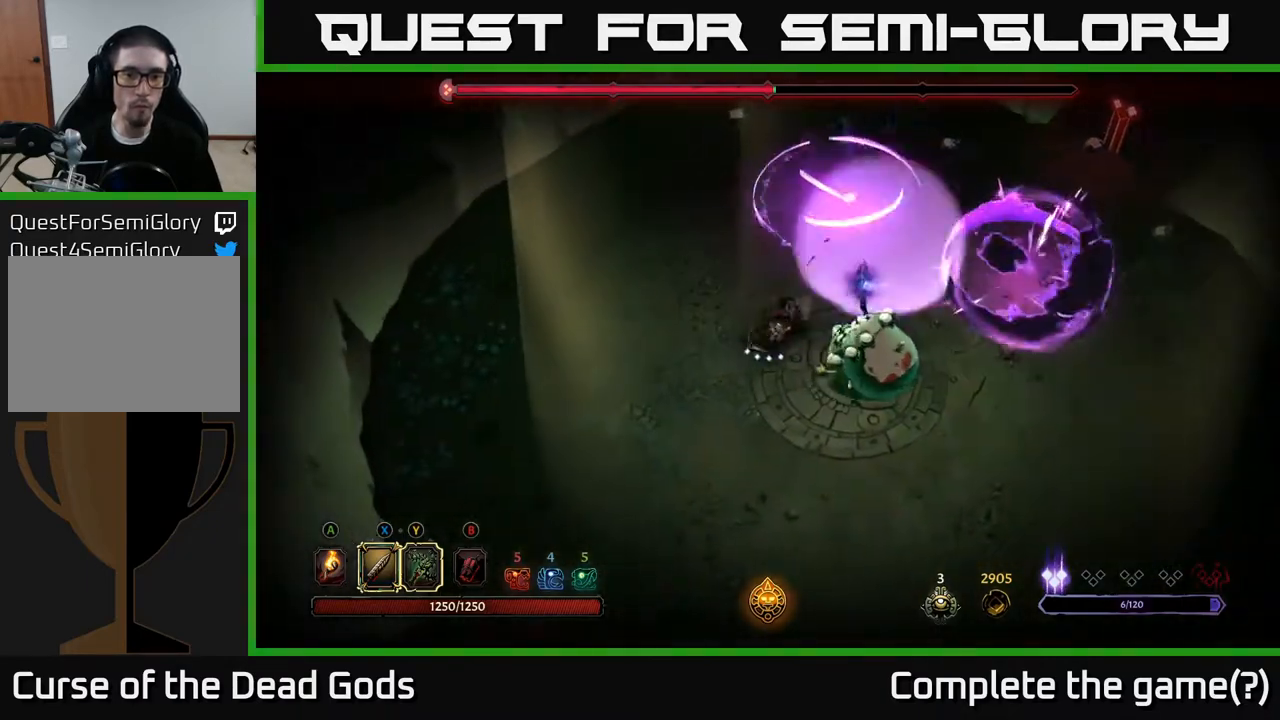
{"buttons": [], "left_stick": "right", "right_stick": "center", "events": [[217, "Y", "down"], [217, "left_stick", "down-right"], [267, "left_stick", "right"], [467, "Y", "up"]]}
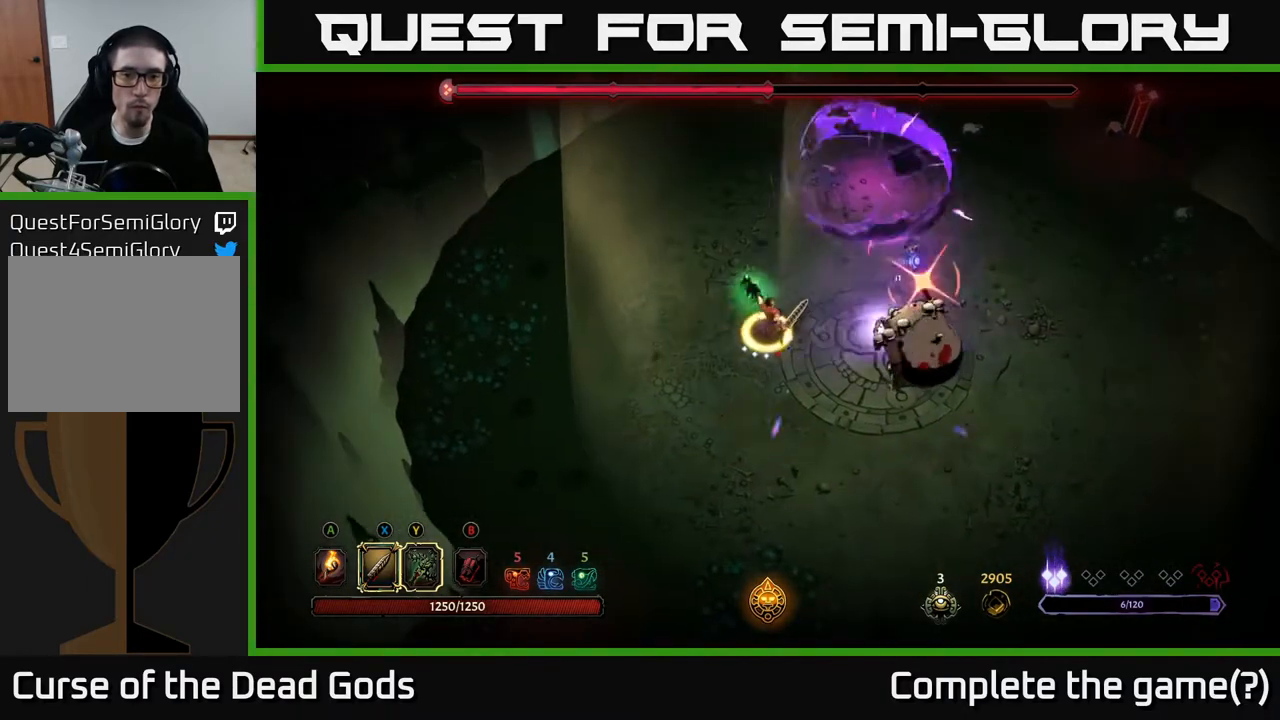
{"buttons": [], "left_stick": "left", "right_stick": "center", "events": [[233, "left_stick", "center"], [500, "left_stick", "left"]]}
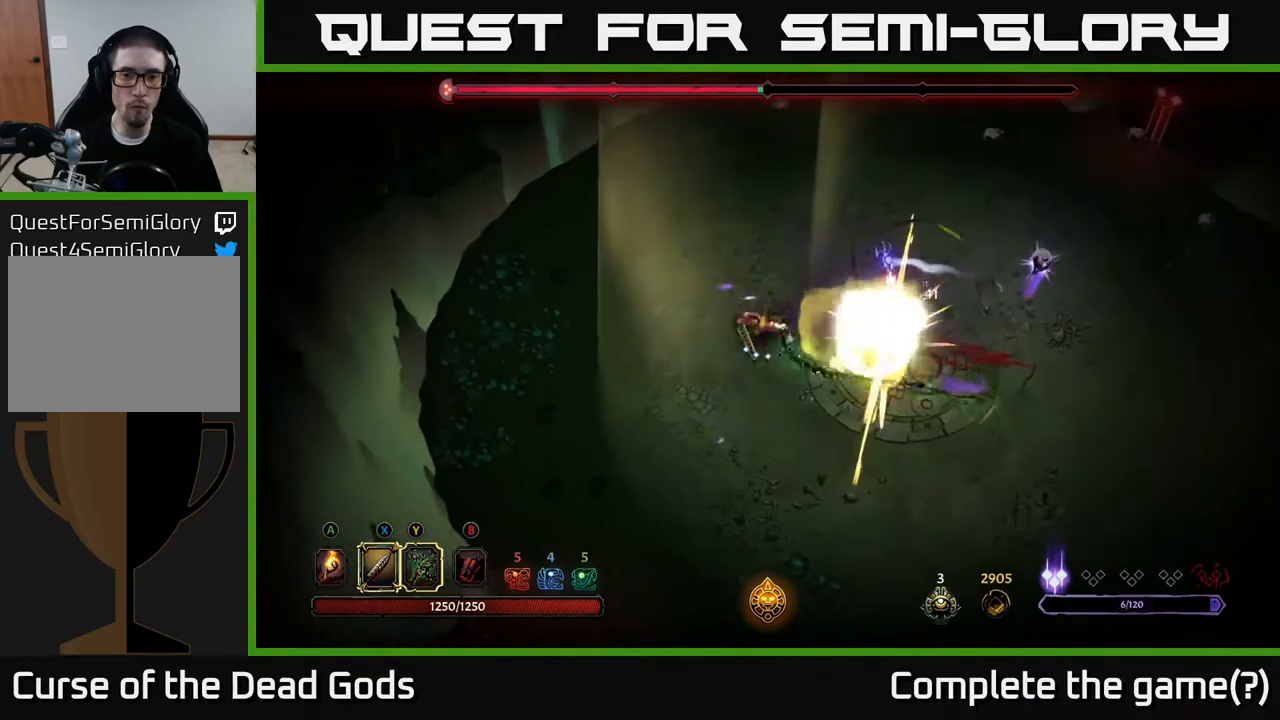
{"buttons": [], "left_stick": "up-left", "right_stick": "center", "events": [[83, "R2", "down"], [233, "R2", "up"], [317, "left_stick", "up-left"]]}
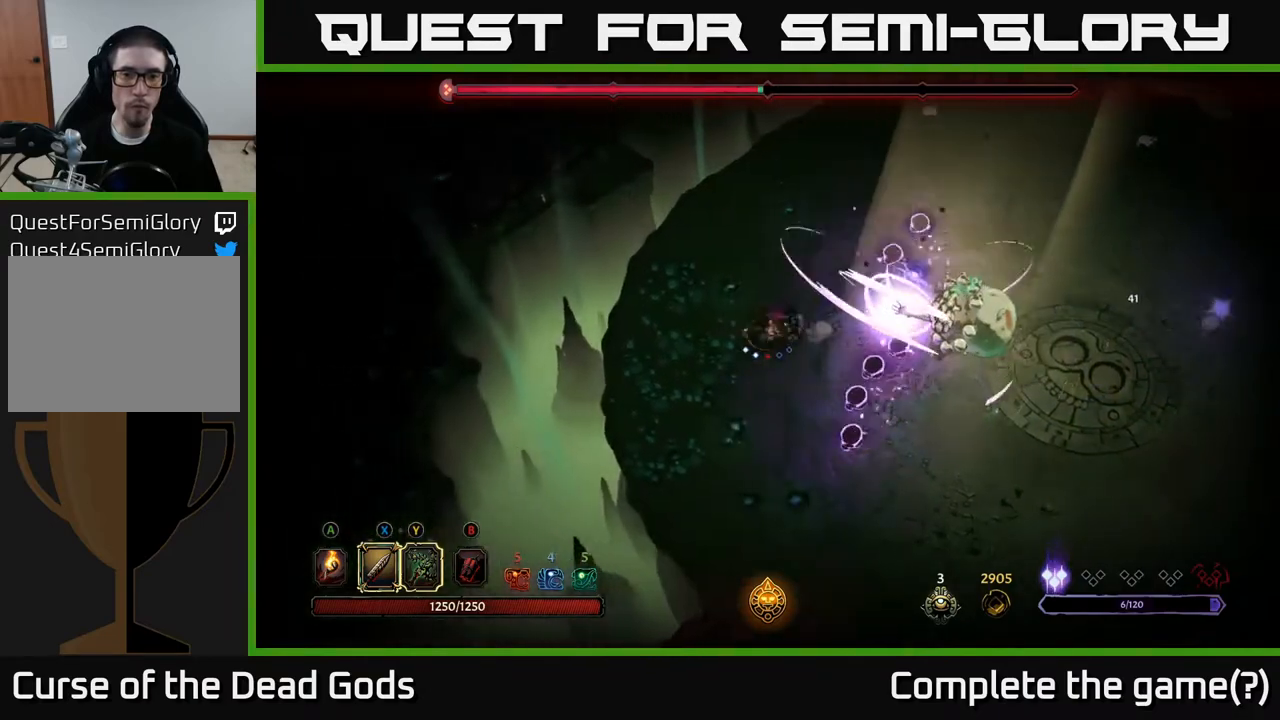
{"buttons": [], "left_stick": "right", "right_stick": "center", "events": [[67, "left_stick", "up"], [167, "left_stick", "up-right"], [217, "R2", "down"], [300, "left_stick", "right"], [400, "R2", "up"]]}
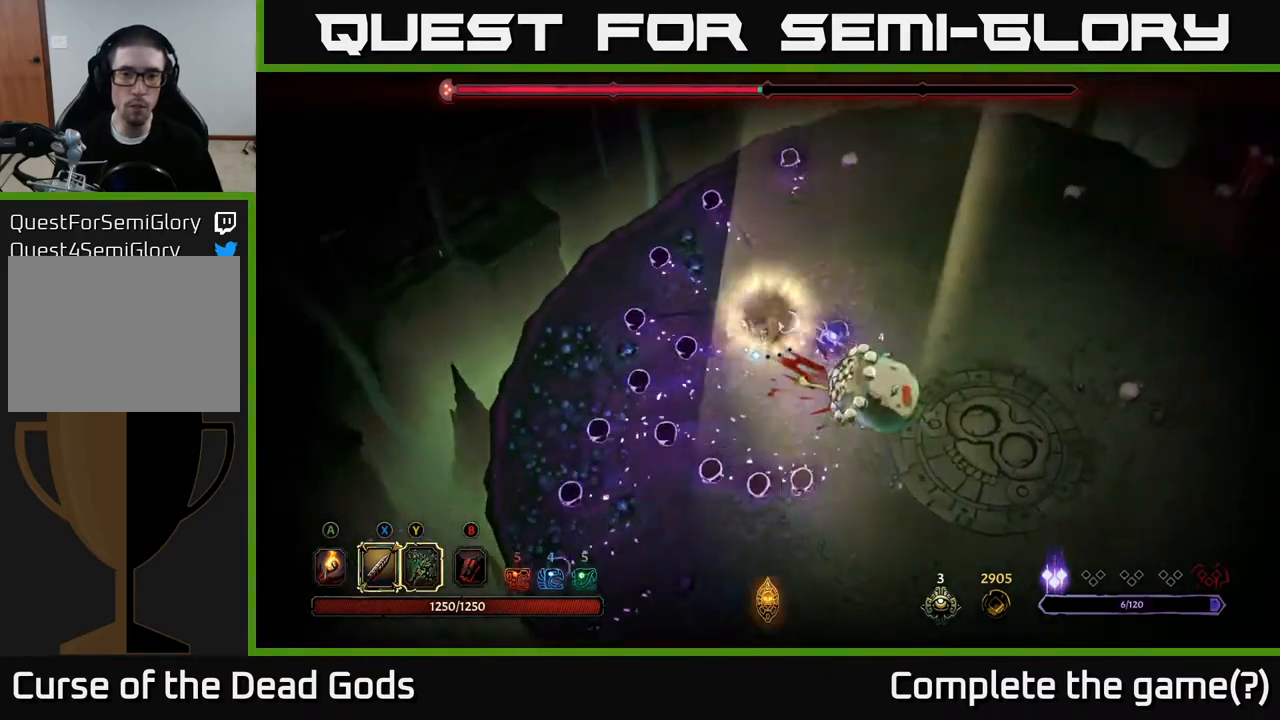
{"buttons": [], "left_stick": "down", "right_stick": "center", "events": [[300, "left_stick", "down"], [367, "R2", "down"], [467, "R2", "up"]]}
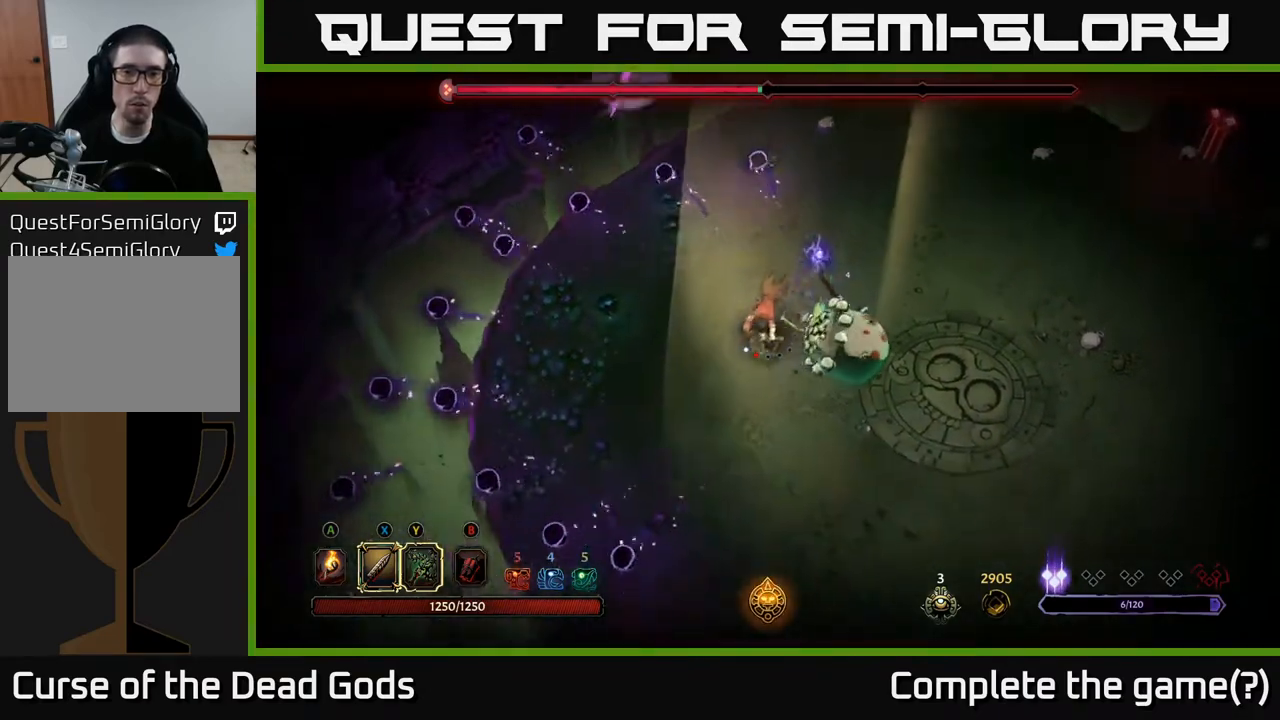
{"buttons": [], "left_stick": "center", "right_stick": "center", "events": [[200, "left_stick", "center"]]}
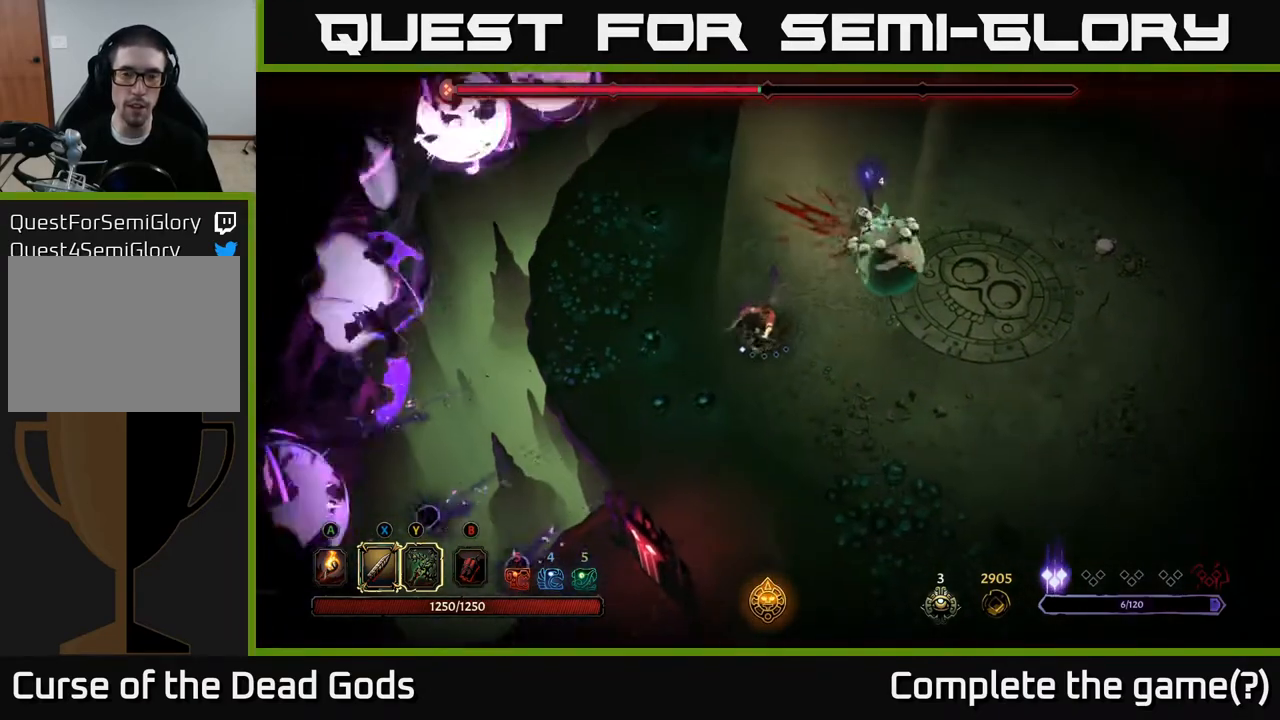
{"buttons": [], "left_stick": "center", "right_stick": "center", "events": [[33, "left_stick", "right"], [183, "left_stick", "center"]]}
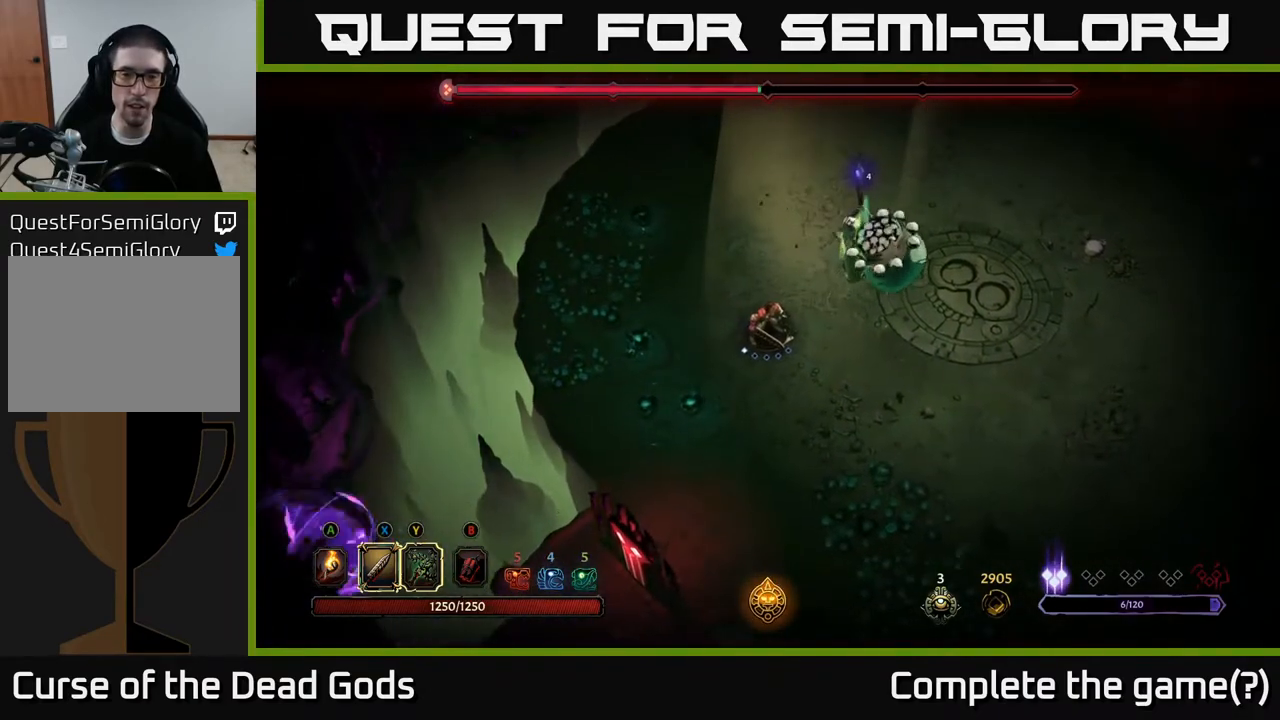
{"buttons": [], "left_stick": "up-right", "right_stick": "center", "events": [[400, "left_stick", "up-right"]]}
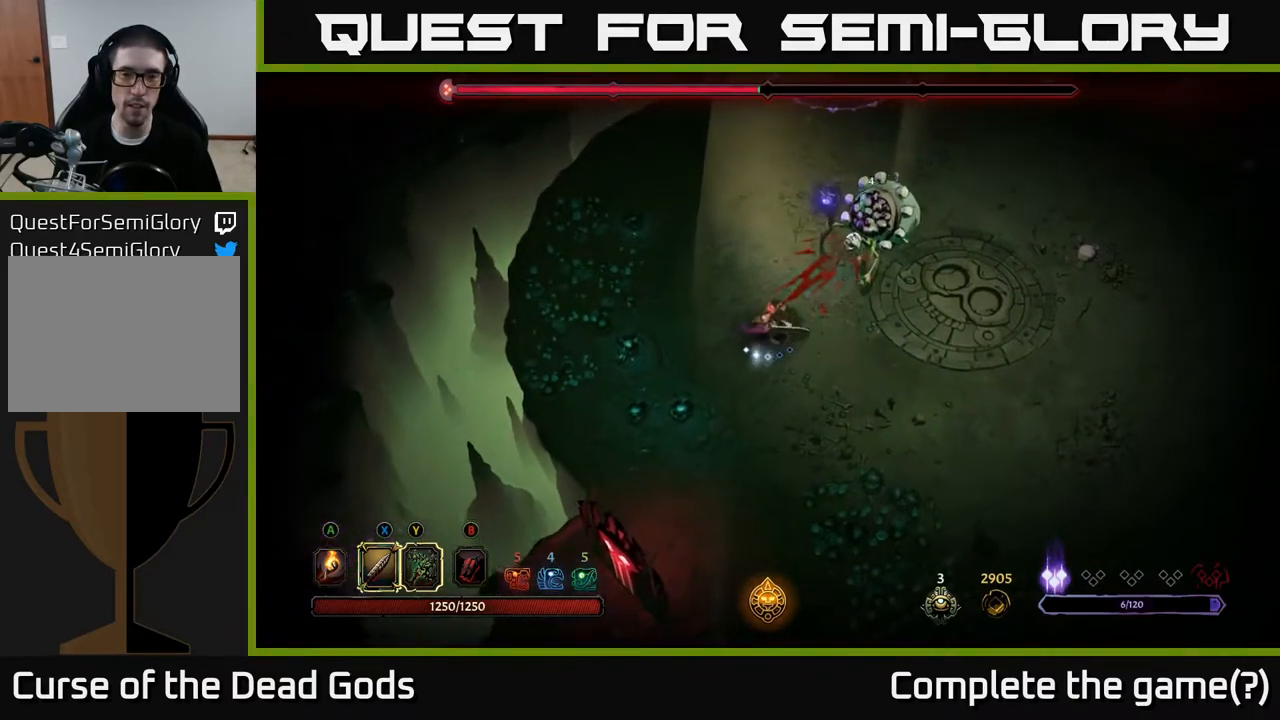
{"buttons": [], "left_stick": "up-right", "right_stick": "center", "events": [[300, "X", "down"], [450, "X", "up"]]}
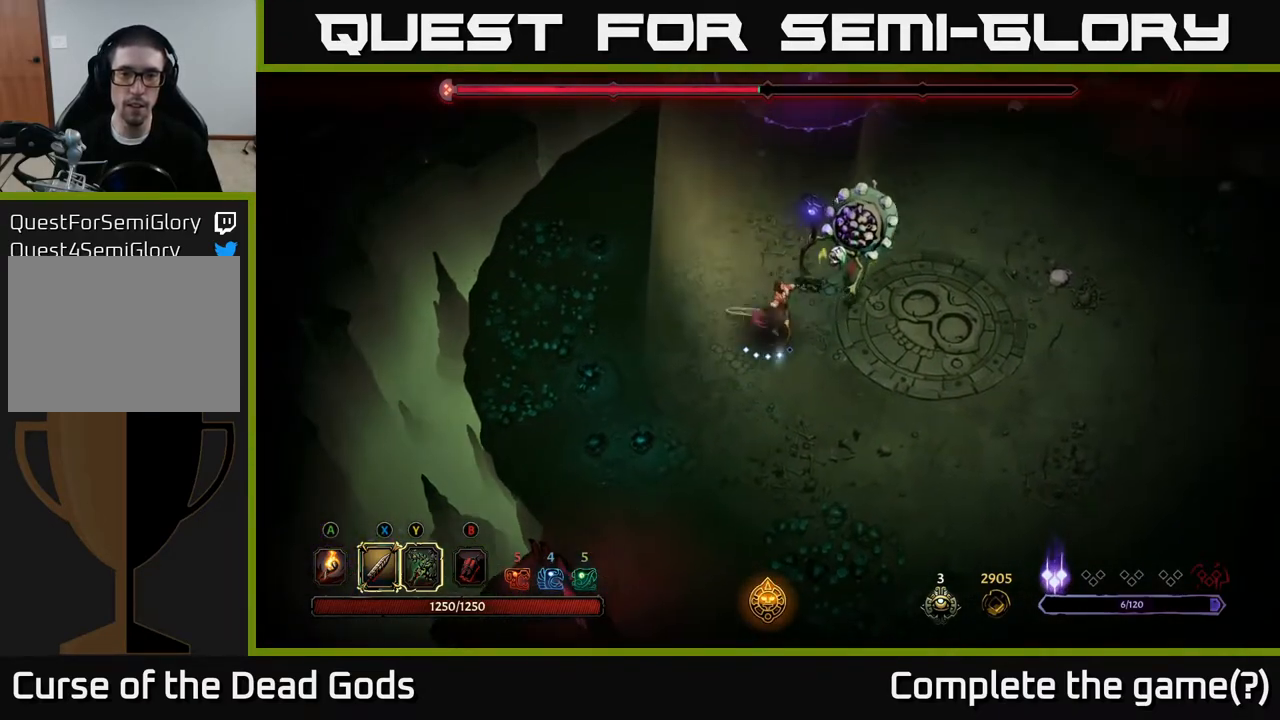
{"buttons": [], "left_stick": "up-right", "right_stick": "center", "events": [[217, "X", "down"], [417, "X", "up"]]}
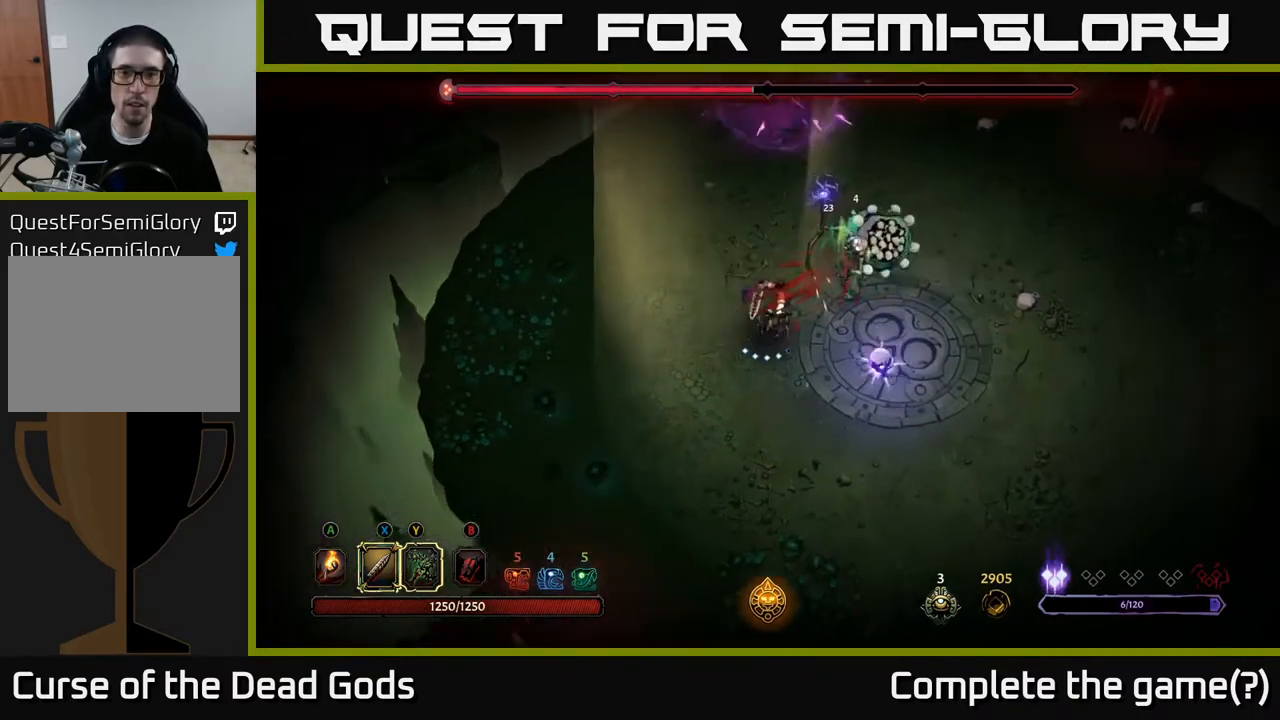
{"buttons": [], "left_stick": "up-right", "right_stick": "center", "events": [[117, "X", "down"], [317, "X", "up"]]}
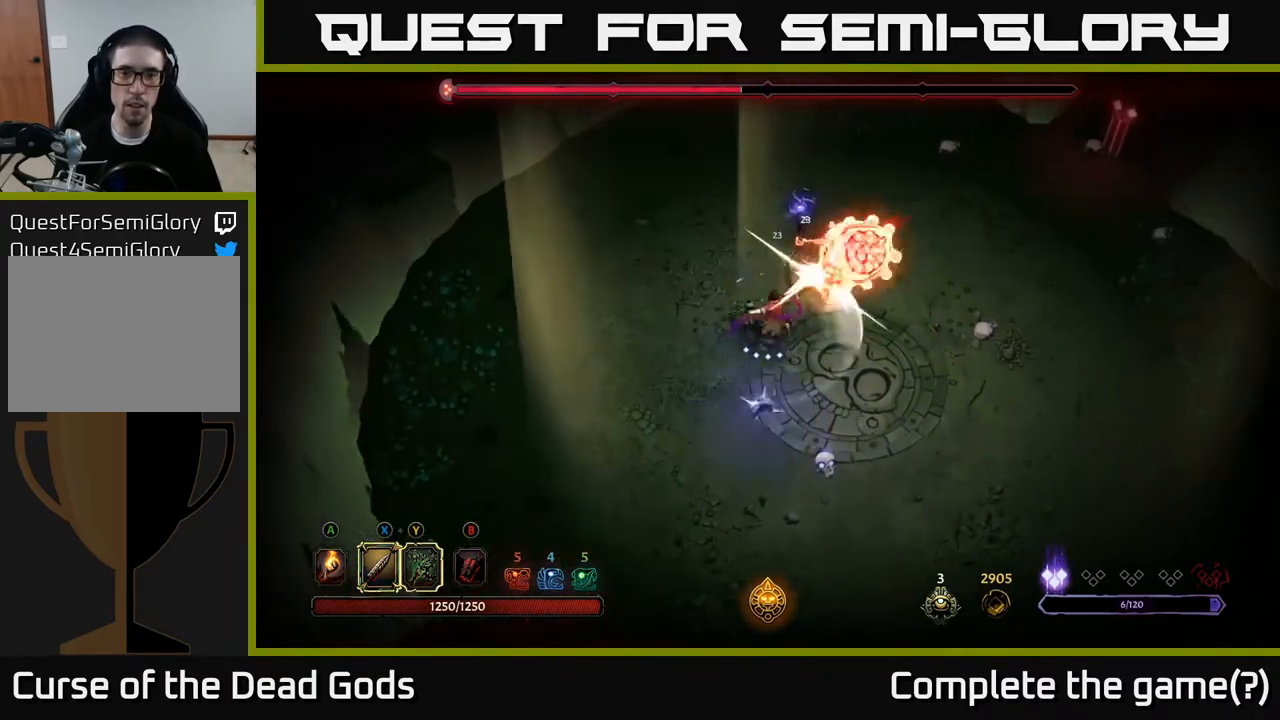
{"buttons": [], "left_stick": "right", "right_stick": "center", "events": [[67, "Y", "down"], [67, "left_stick", "right"], [167, "Y", "up"]]}
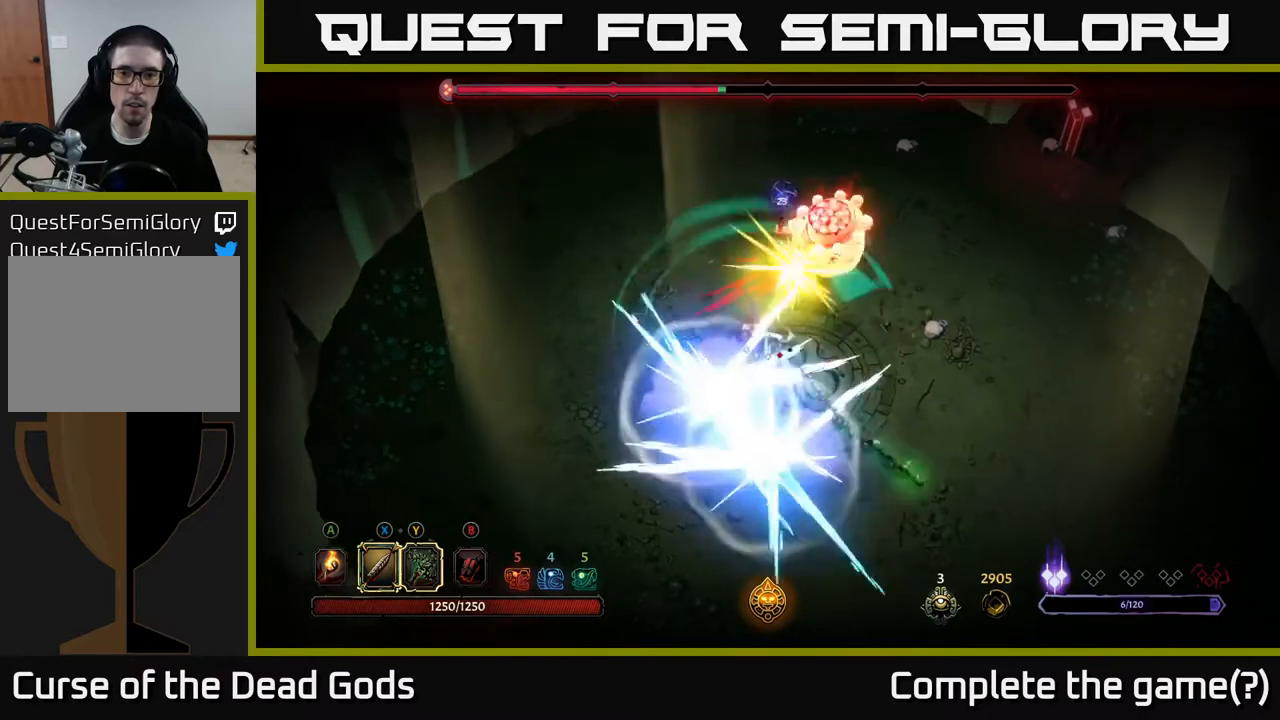
{"buttons": [], "left_stick": "center", "right_stick": "center", "events": [[217, "left_stick", "center"]]}
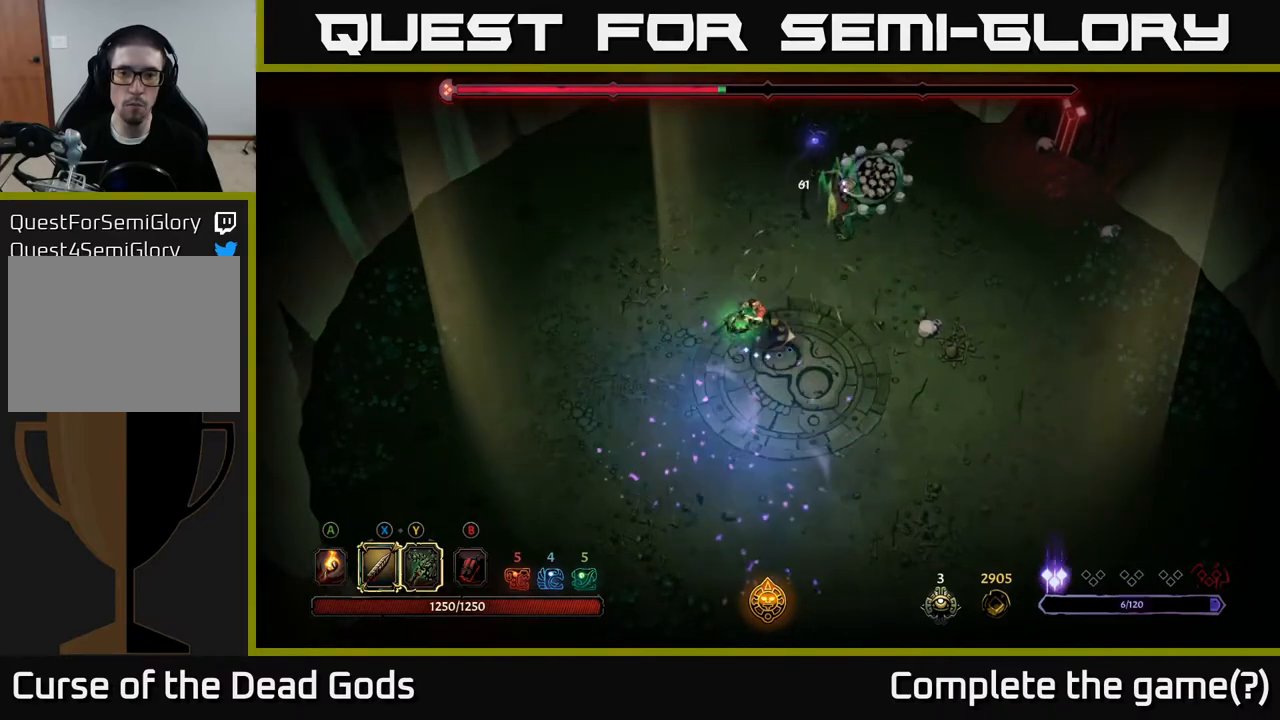
{"buttons": ["X"], "left_stick": "up-right", "right_stick": "center", "events": [[50, "left_stick", "left"], [167, "left_stick", "up-left"], [383, "X", "down"], [400, "left_stick", "up-right"]]}